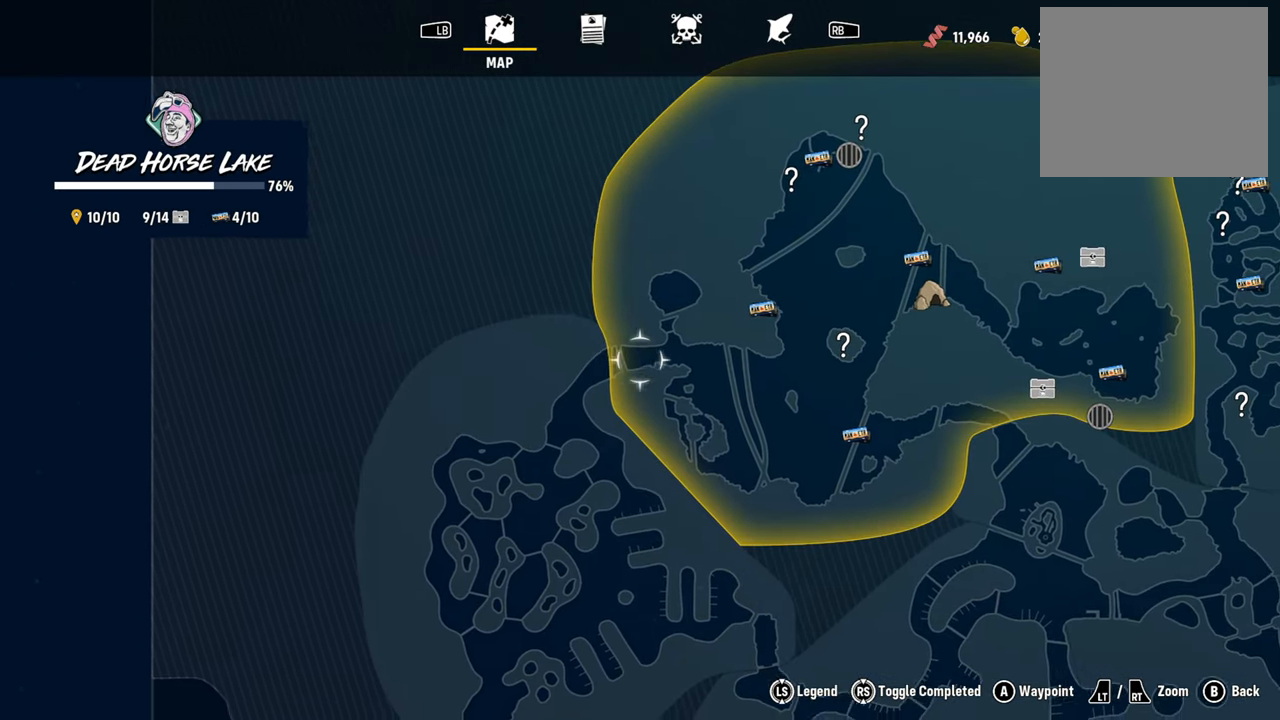
Gameplay with a controller (Xbox layout); each line is a JSON object with the inputs held at the frame after it. "events" lists button and stick changes between this image and that frame as [ms after this image, input, new state], when the widget could be followed in between.
{"buttons": [], "left_stick": "left", "right_stick": "center", "events": [[120, "left_stick", "center"], [440, "left_stick", "left"]]}
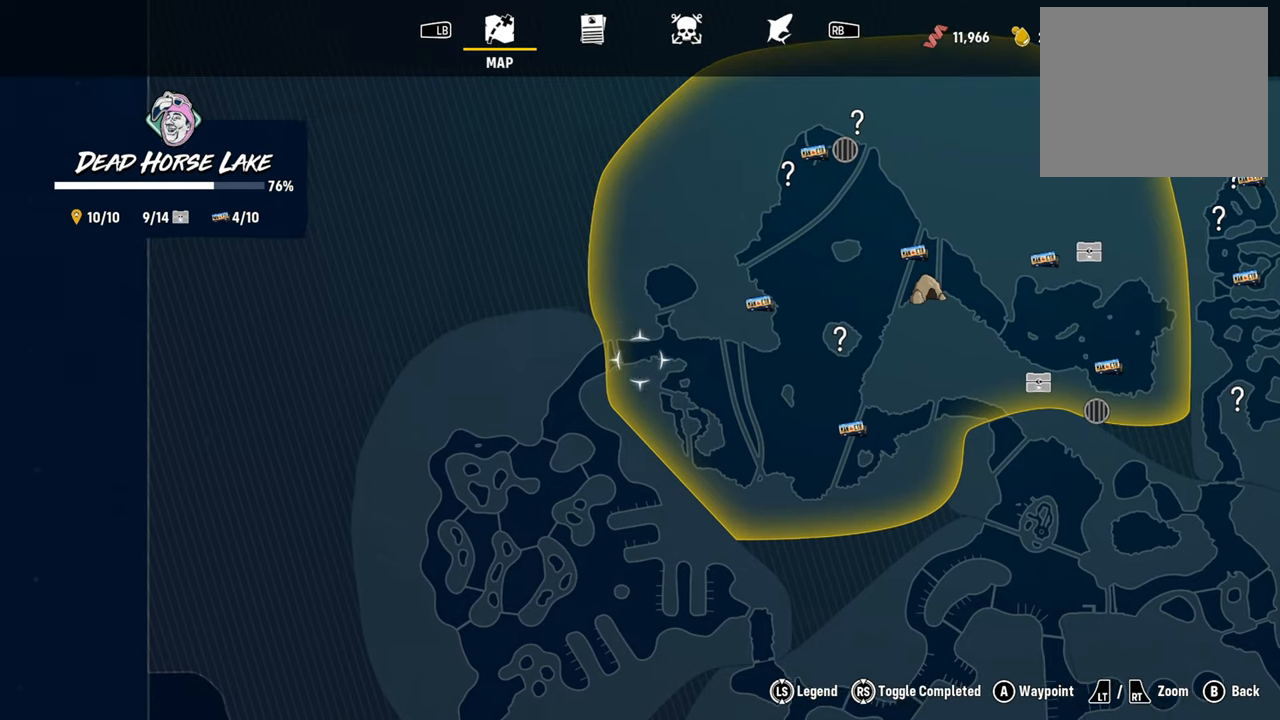
{"buttons": ["A"], "left_stick": "center", "right_stick": "center", "events": [[120, "left_stick", "center"], [500, "A", "down"]]}
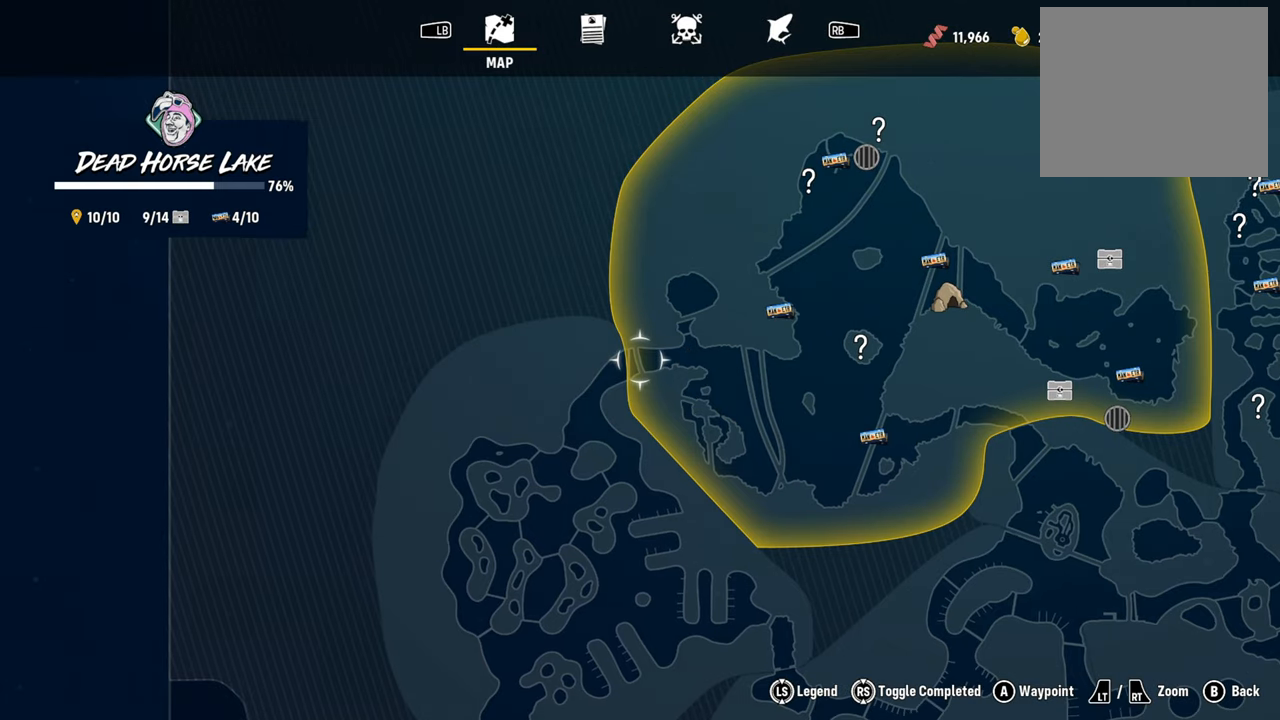
{"buttons": ["A"], "left_stick": "center", "right_stick": "center", "events": []}
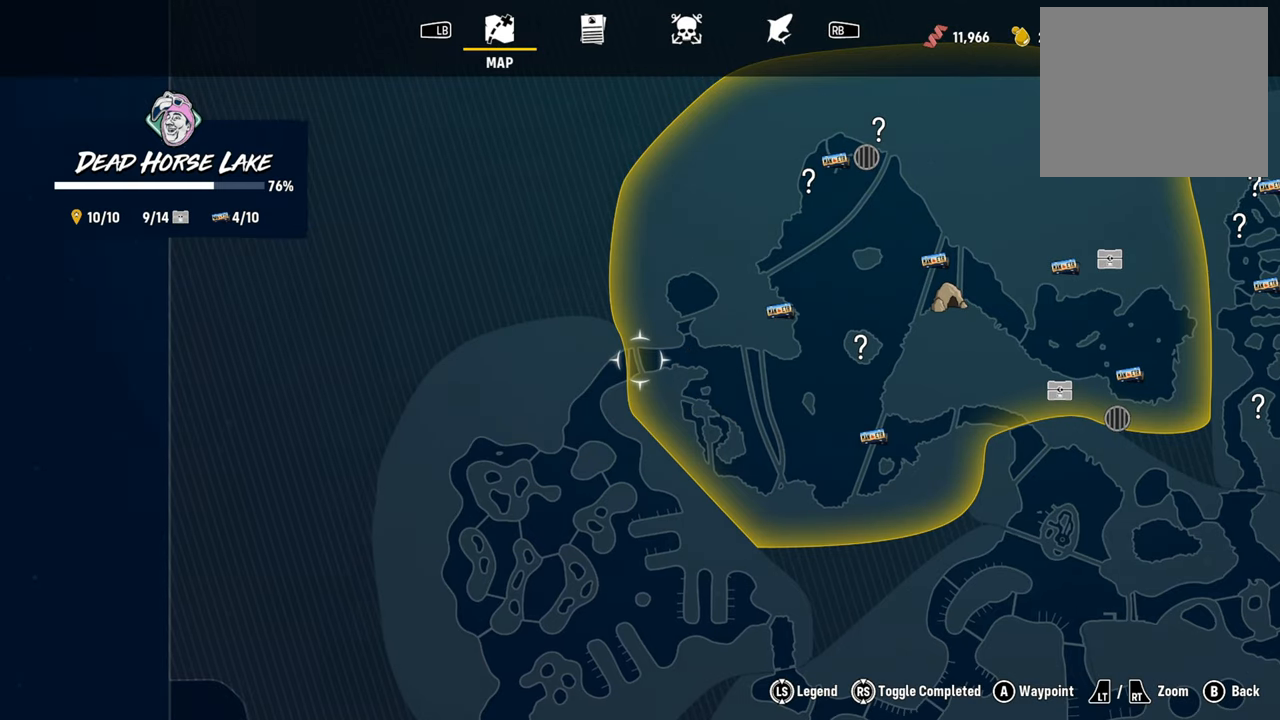
{"buttons": [], "left_stick": "center", "right_stick": "center", "events": [[120, "A", "up"]]}
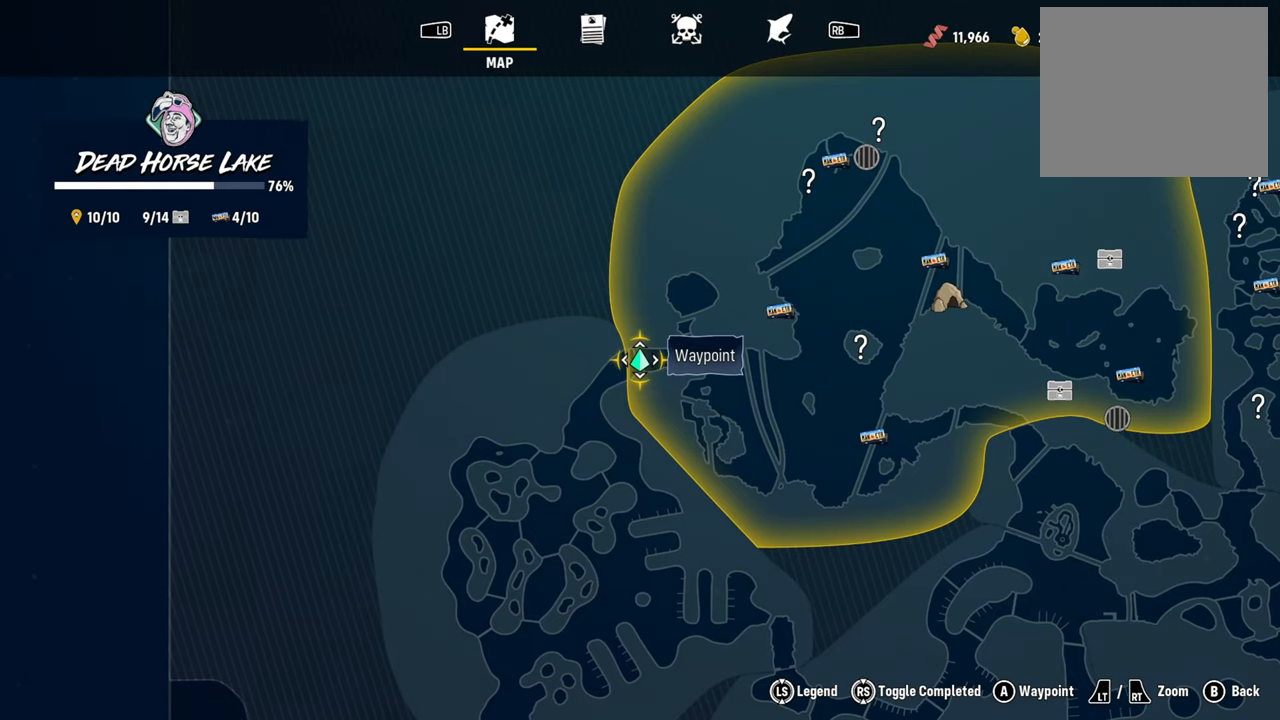
{"buttons": ["B"], "left_stick": "center", "right_stick": "center", "events": [[440, "B", "down"]]}
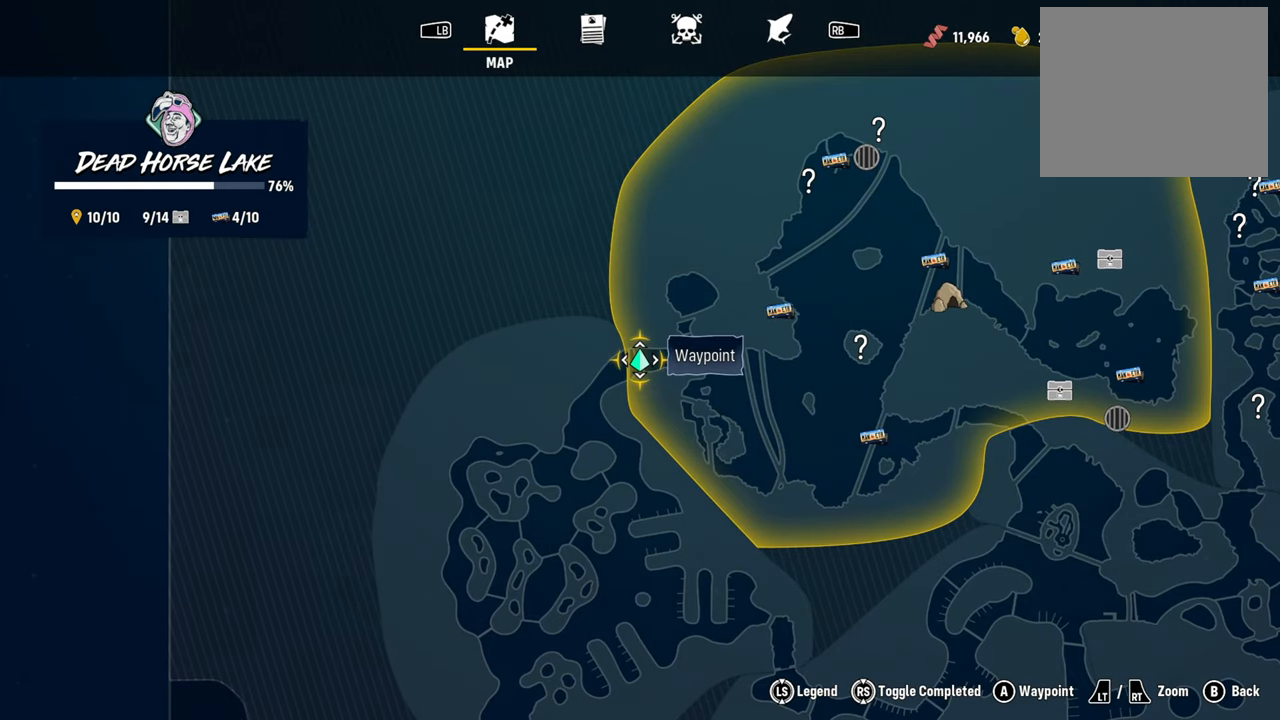
{"buttons": [], "left_stick": "center", "right_stick": "center", "events": [[60, "B", "up"]]}
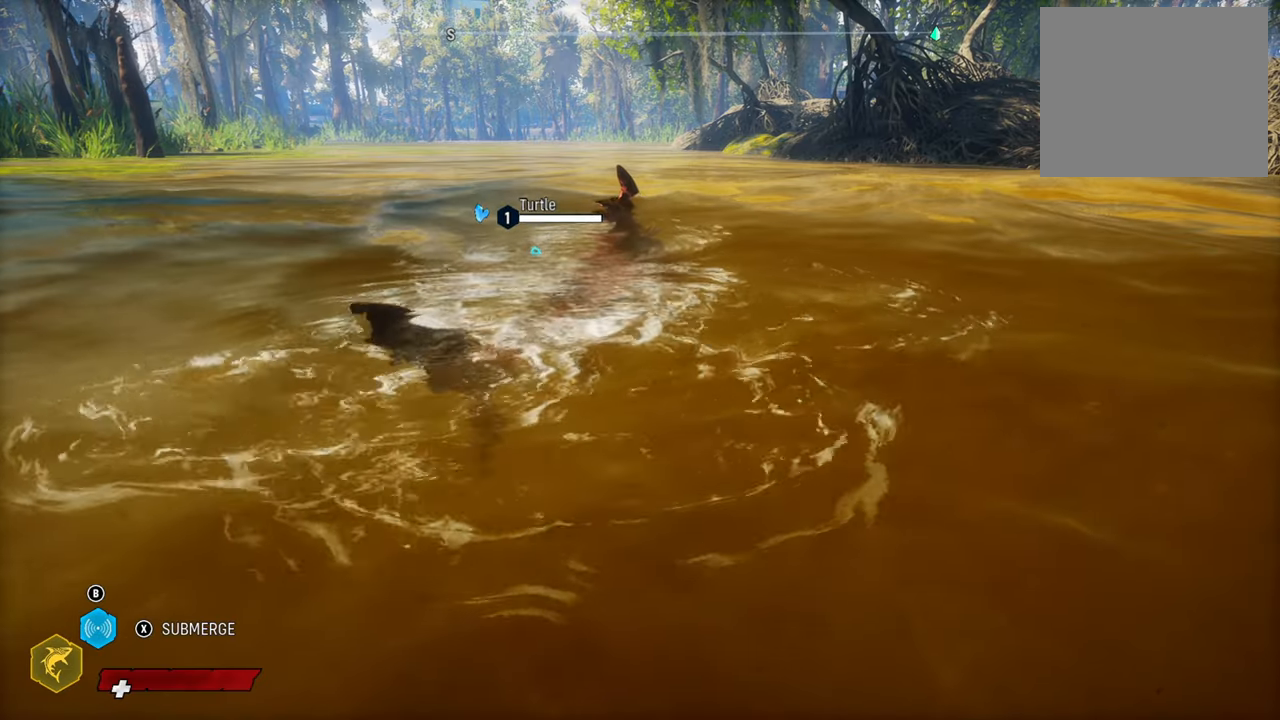
{"buttons": [], "left_stick": "center", "right_stick": "center", "events": []}
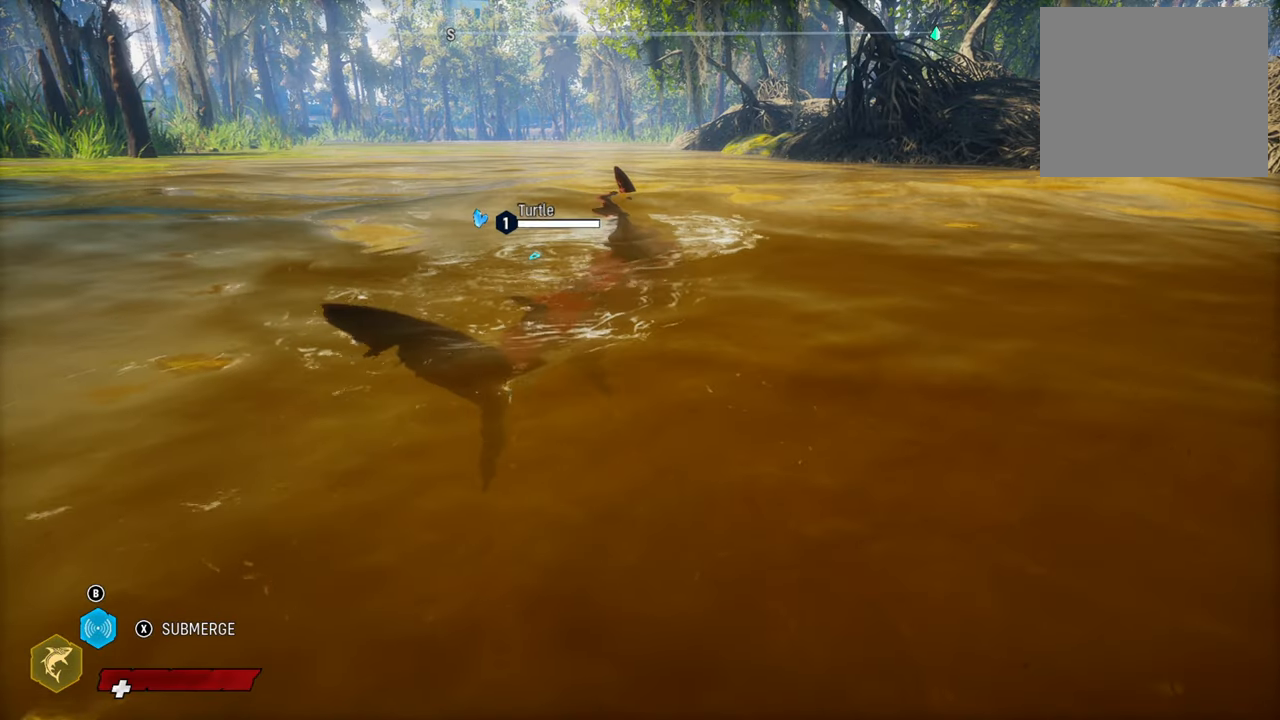
{"buttons": [], "left_stick": "center", "right_stick": "center", "events": [[80, "B", "down"], [220, "B", "up"]]}
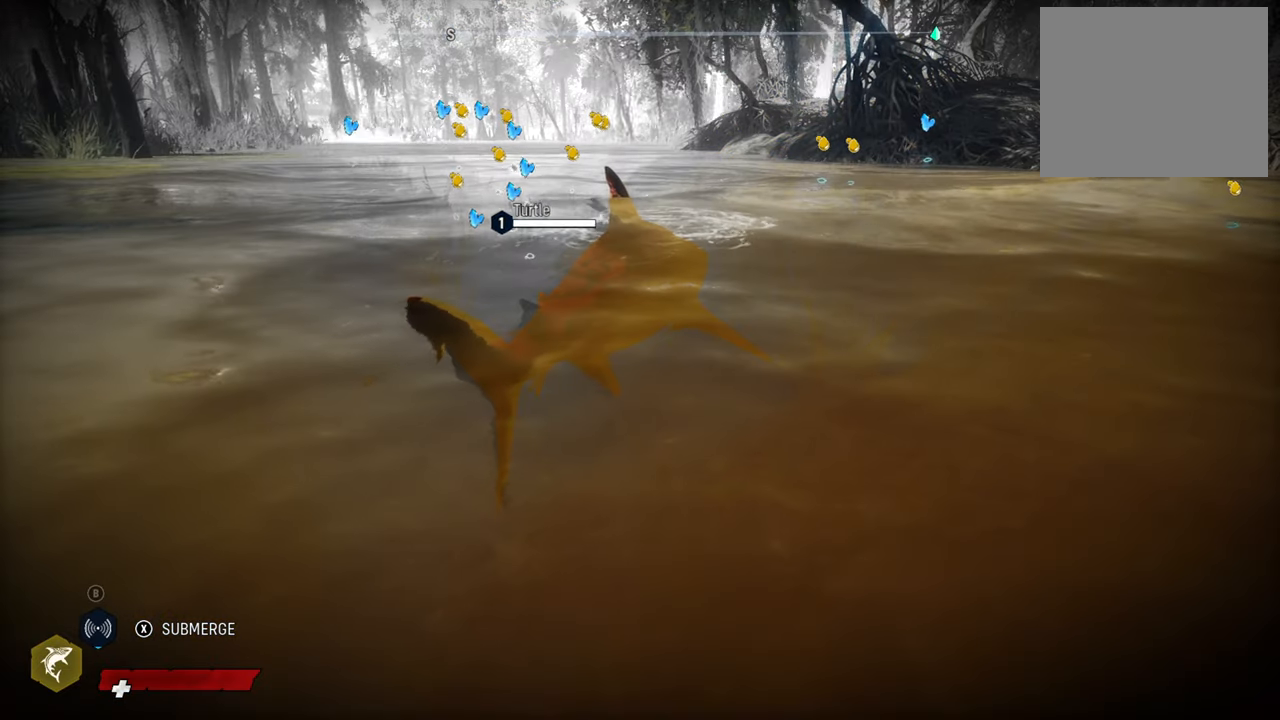
{"buttons": [], "left_stick": "center", "right_stick": "center", "events": []}
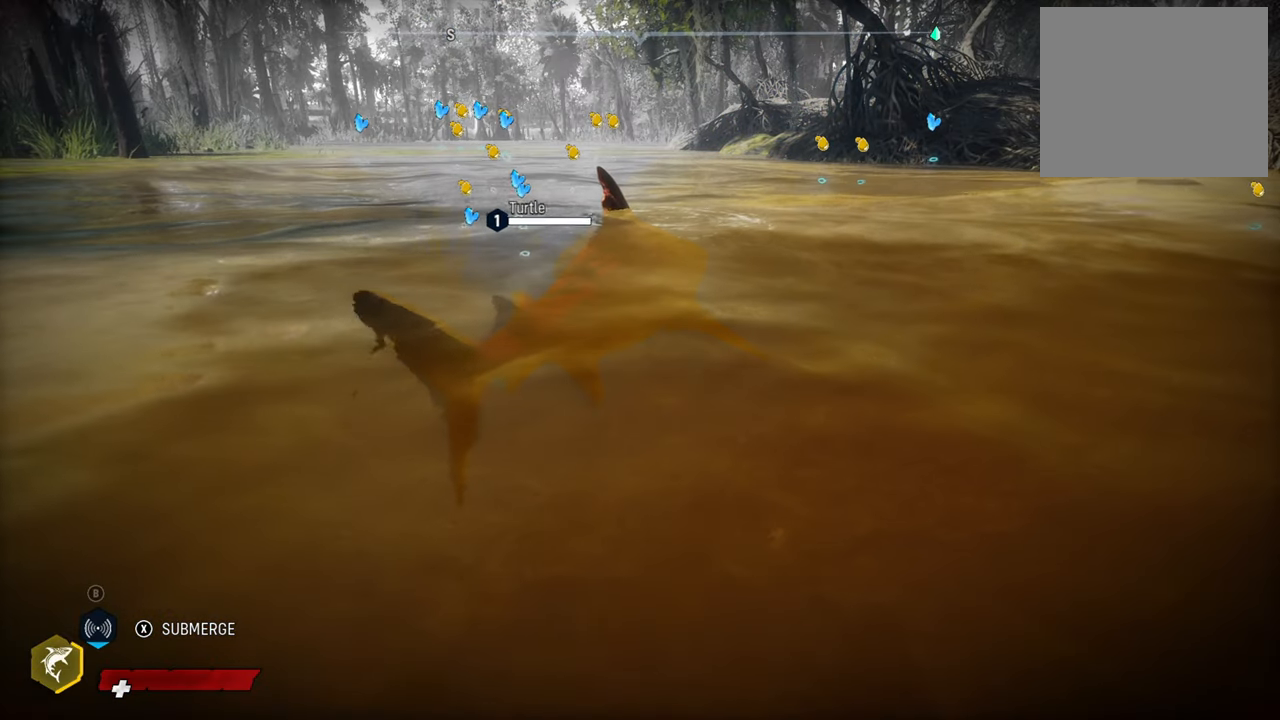
{"buttons": [], "left_stick": "center", "right_stick": "center", "events": [[340, "SELECT", "down"], [480, "SELECT", "up"]]}
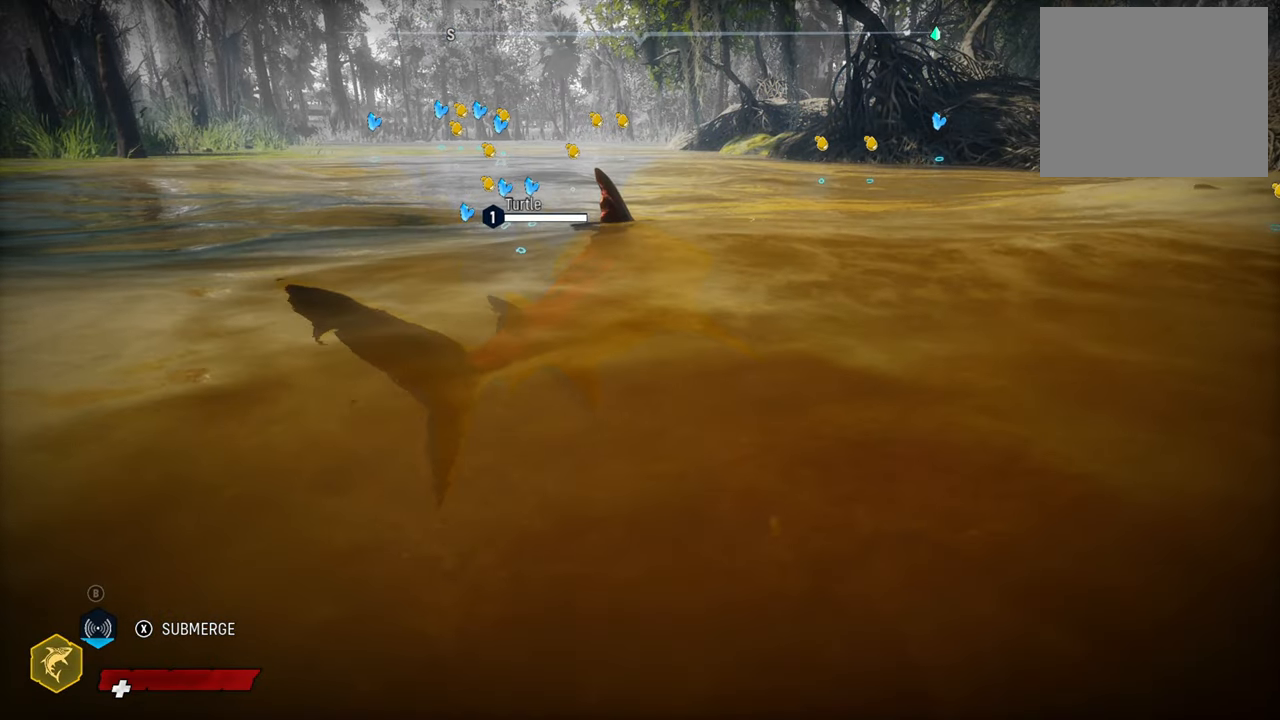
{"buttons": [], "left_stick": "center", "right_stick": "center", "events": []}
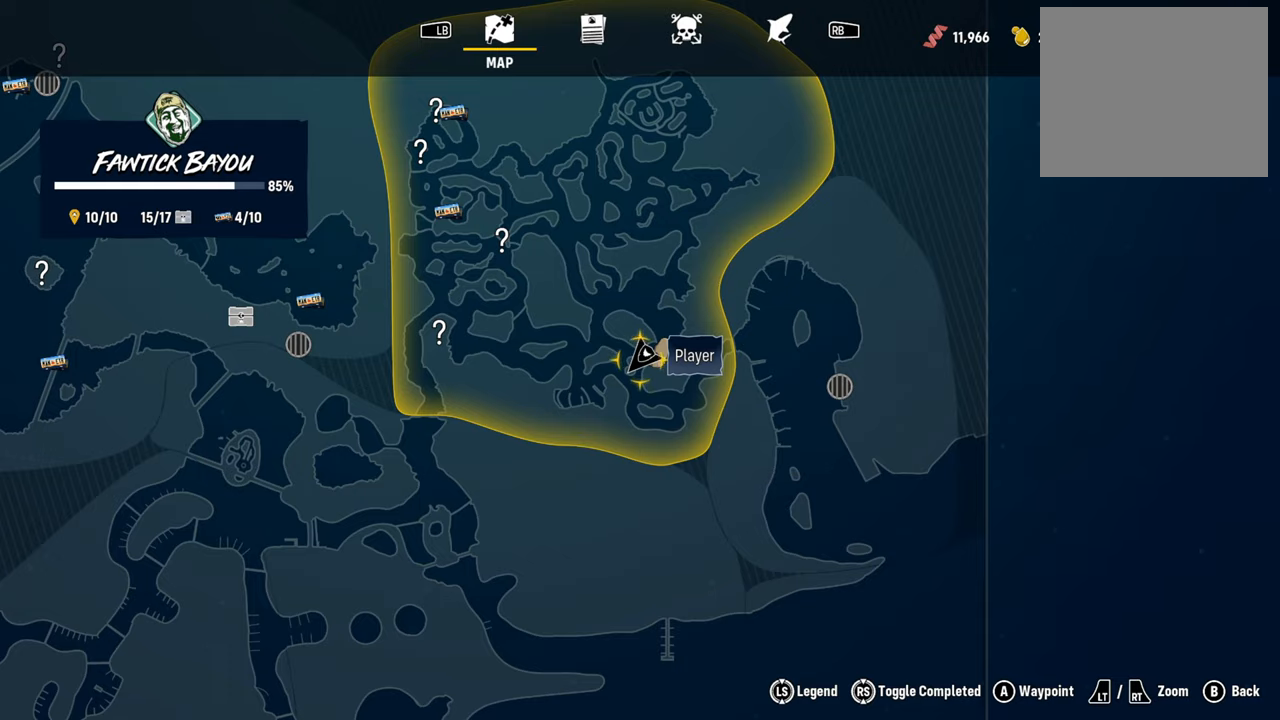
{"buttons": [], "left_stick": "left", "right_stick": "center", "events": [[160, "left_stick", "left"]]}
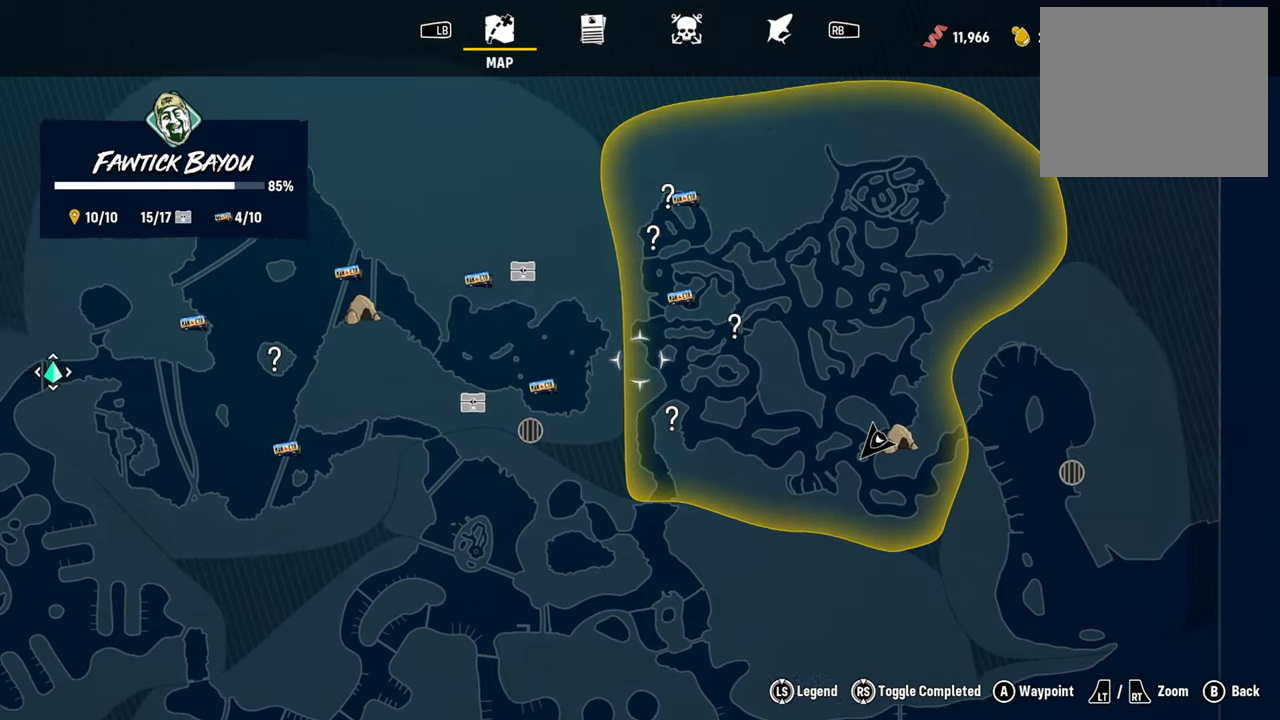
{"buttons": [], "left_stick": "center", "right_stick": "center", "events": [[400, "left_stick", "center"]]}
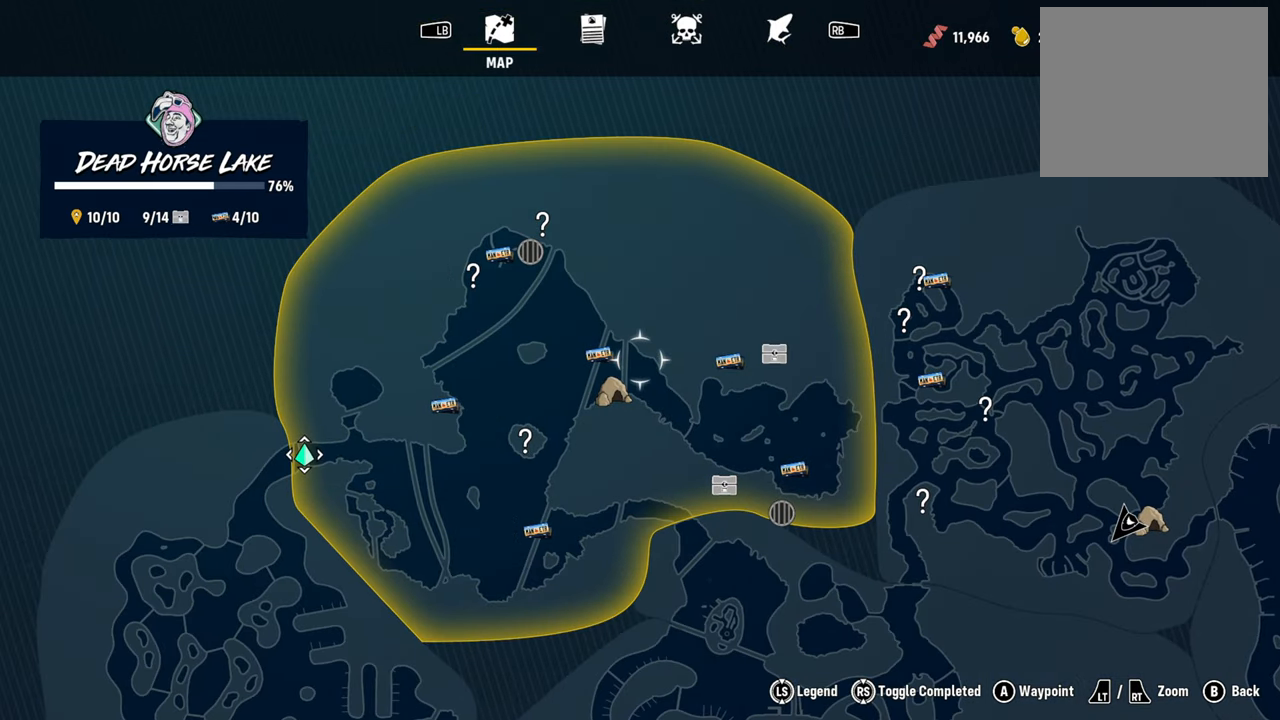
{"buttons": [], "left_stick": "center", "right_stick": "center", "events": [[40, "left_stick", "down"], [180, "left_stick", "center"]]}
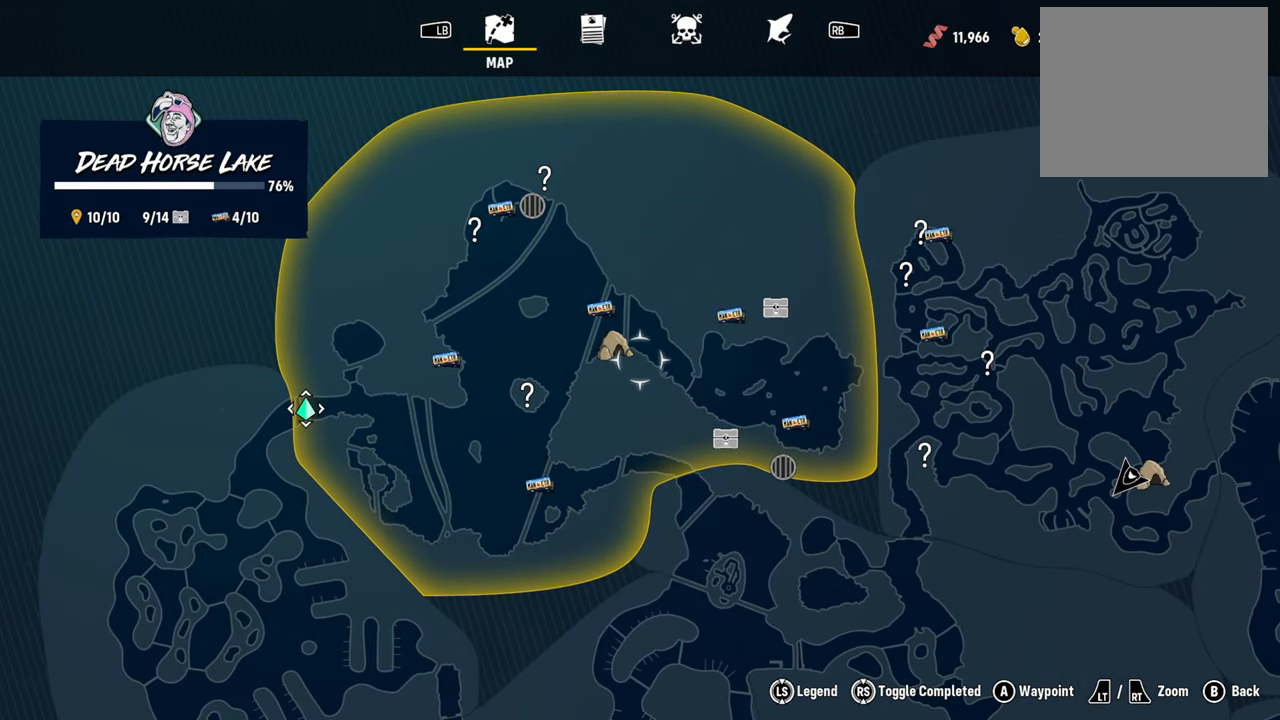
{"buttons": [], "left_stick": "center", "right_stick": "center", "events": []}
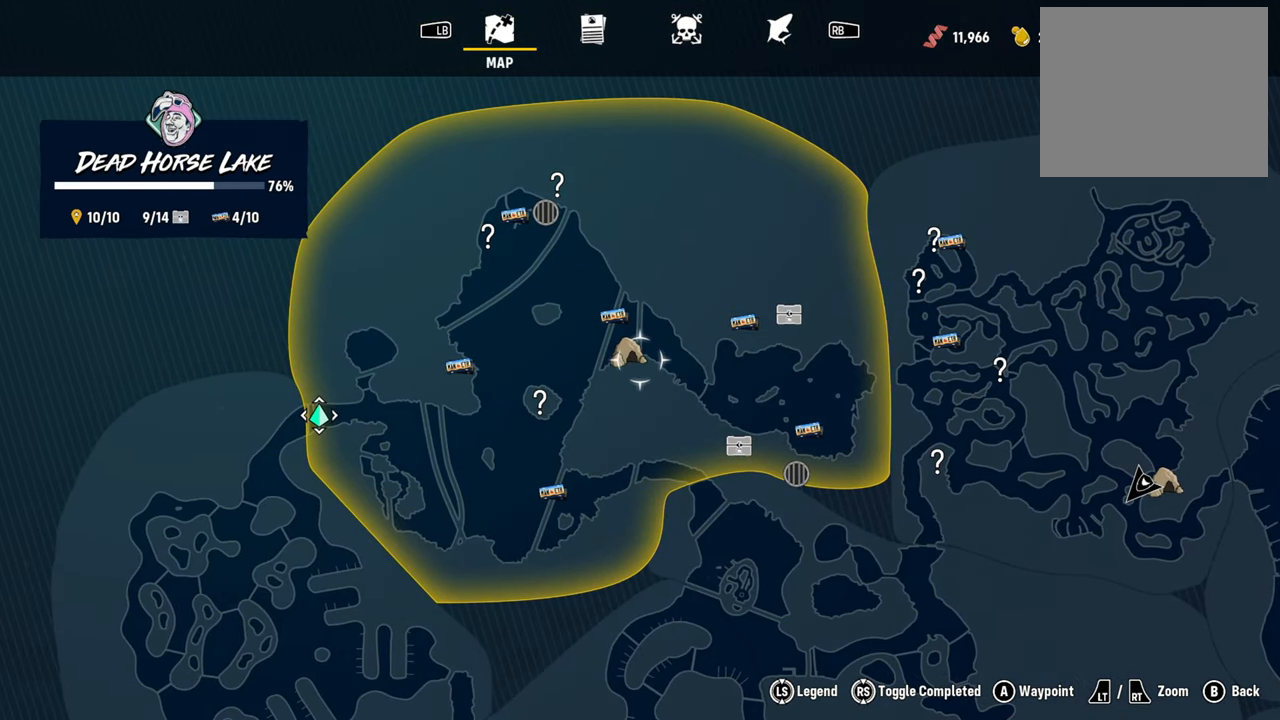
{"buttons": [], "left_stick": "center", "right_stick": "center", "events": [[60, "left_stick", "up-left"], [160, "left_stick", "center"]]}
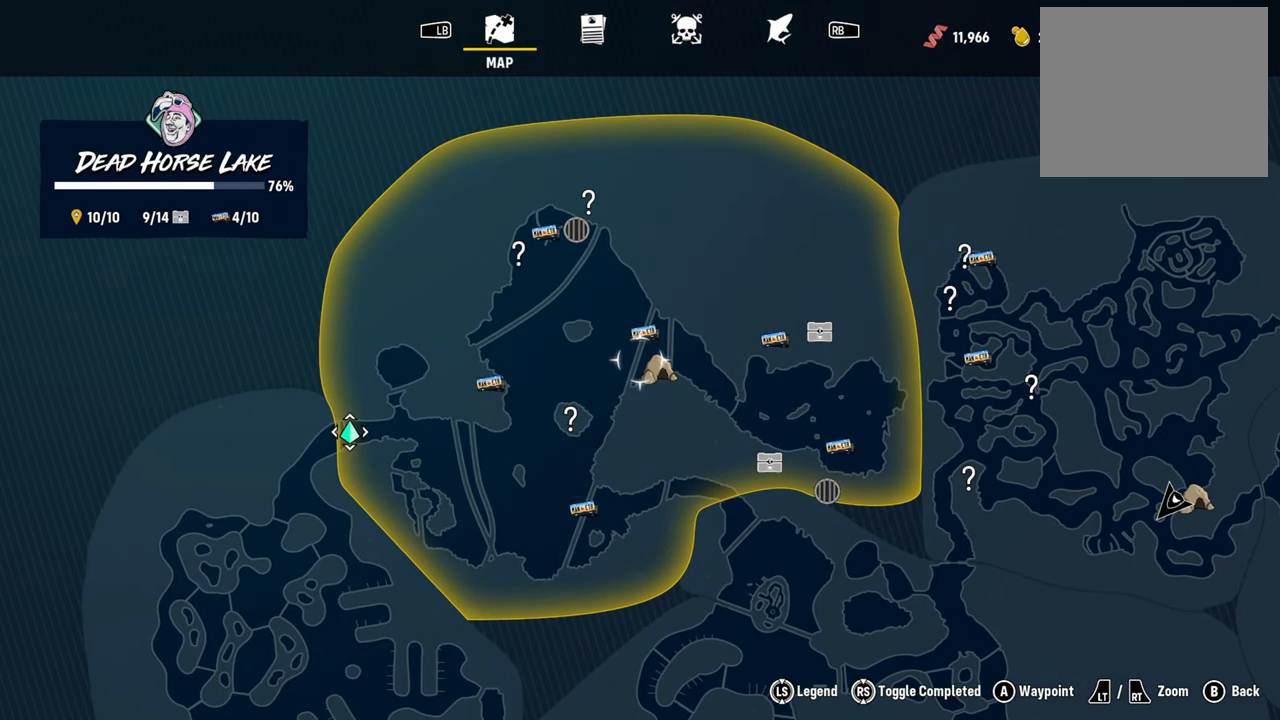
{"buttons": [], "left_stick": "center", "right_stick": "center", "events": []}
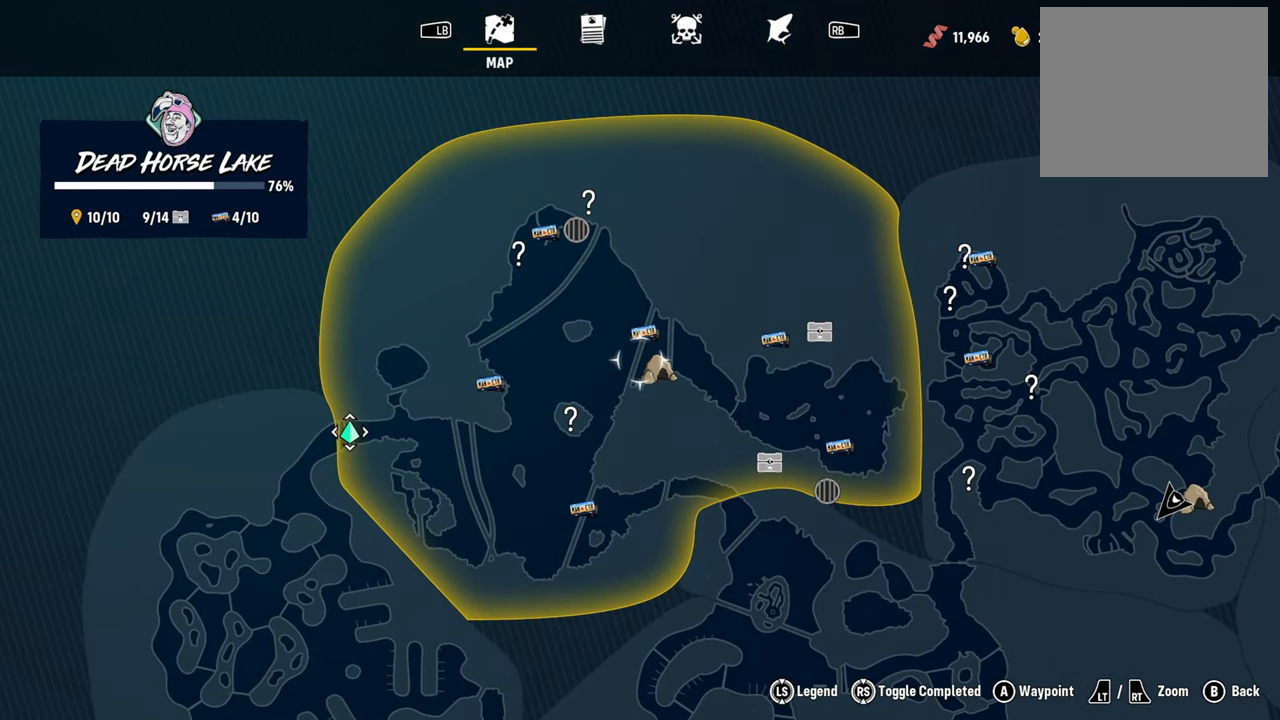
{"buttons": [], "left_stick": "left", "right_stick": "center", "events": [[120, "left_stick", "down-right"], [320, "left_stick", "center"], [440, "left_stick", "left"]]}
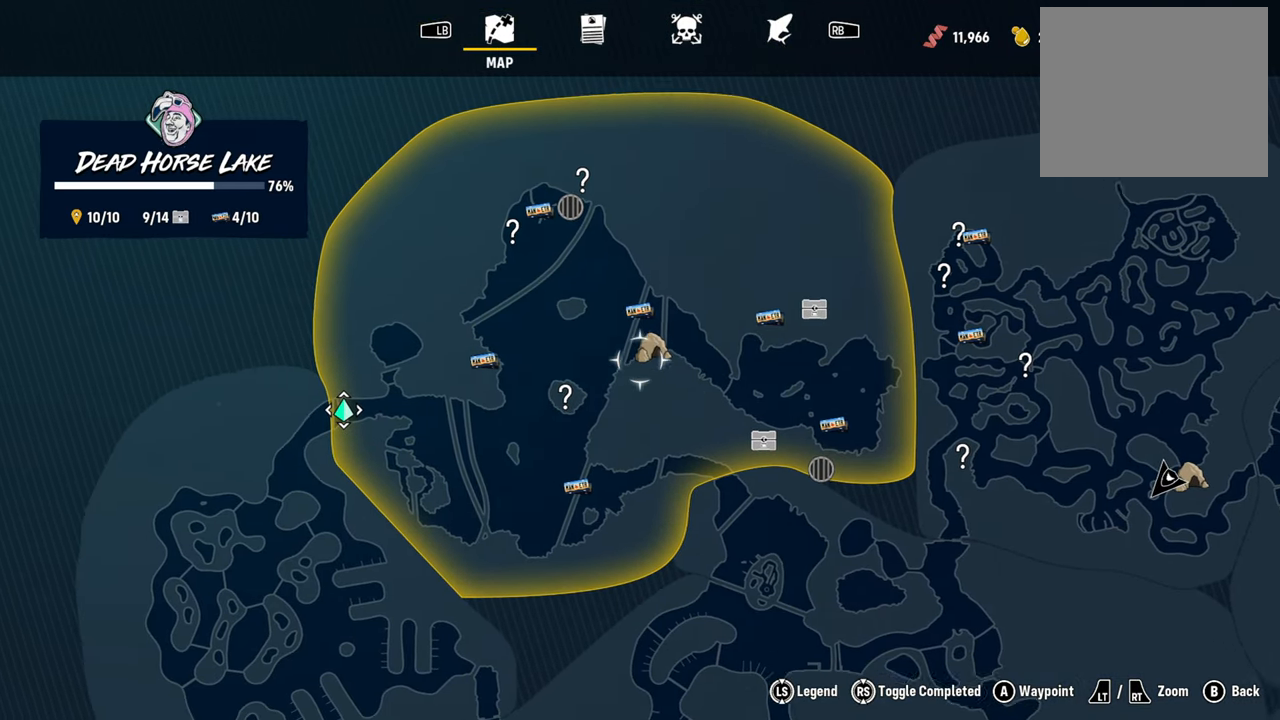
{"buttons": [], "left_stick": "right", "right_stick": "center", "events": [[100, "left_stick", "center"], [300, "left_stick", "right"]]}
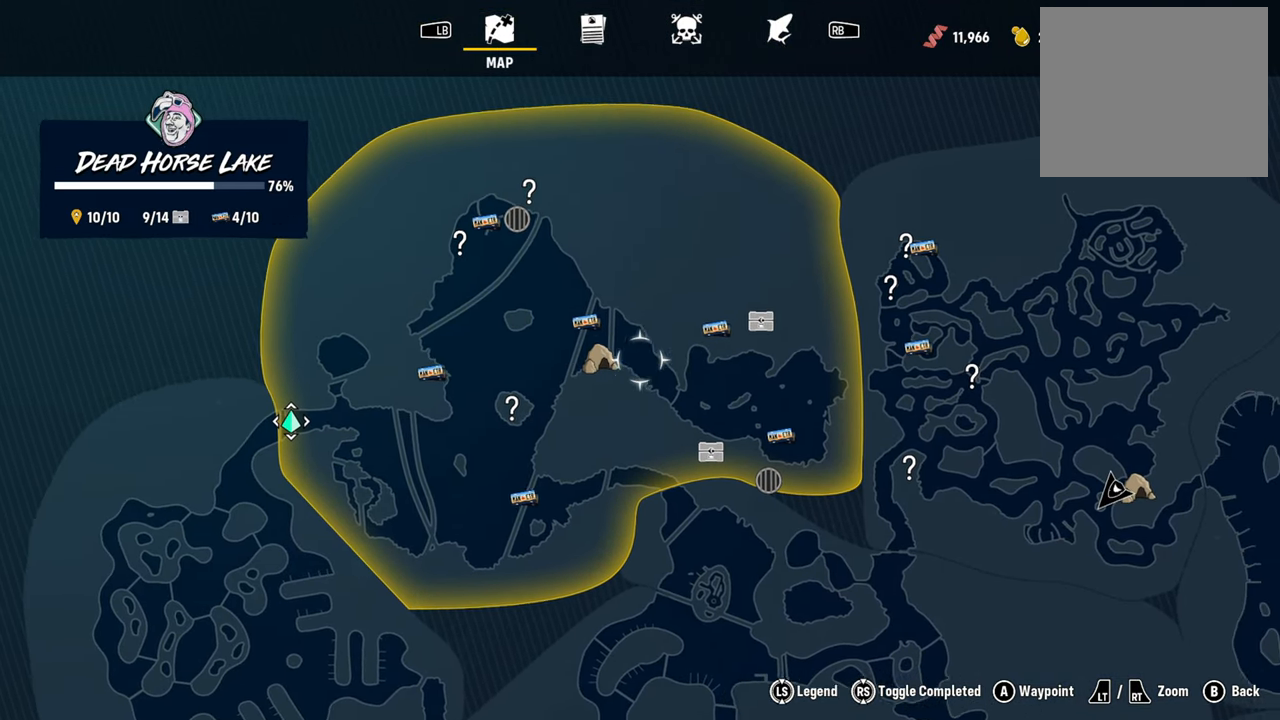
{"buttons": [], "left_stick": "center", "right_stick": "center", "events": [[60, "left_stick", "center"], [240, "left_stick", "left"], [420, "left_stick", "center"]]}
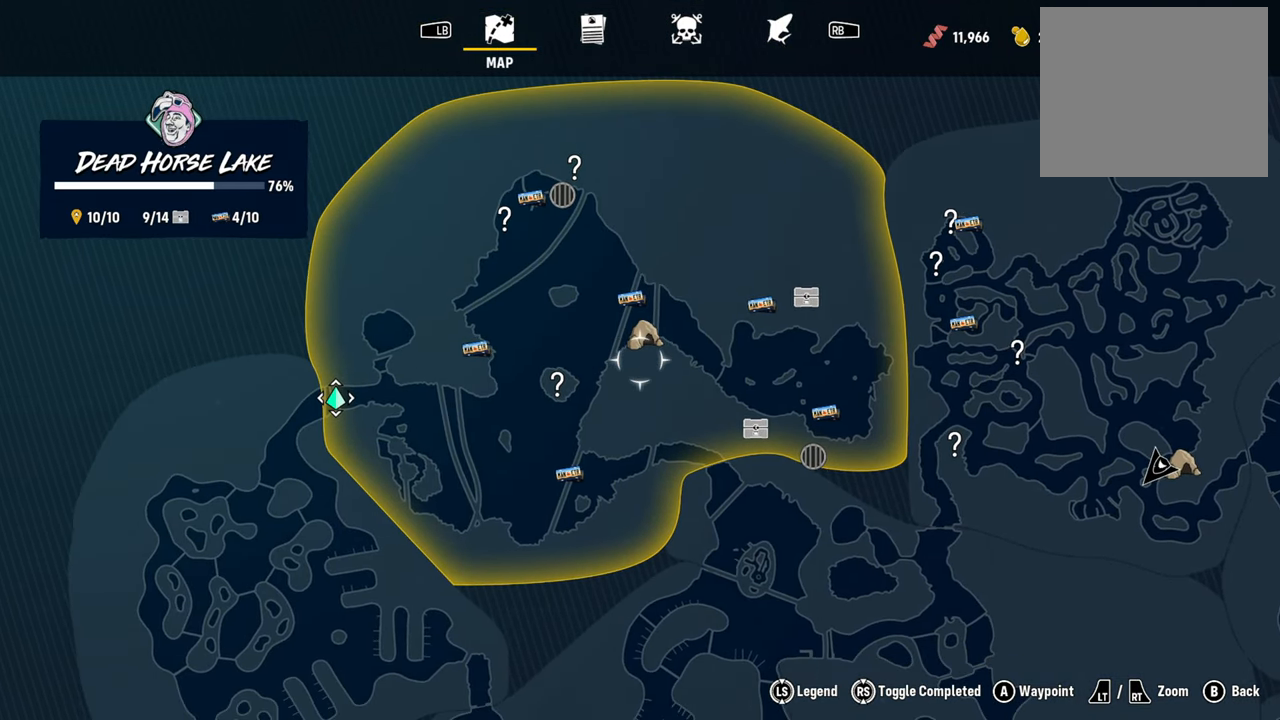
{"buttons": [], "left_stick": "center", "right_stick": "center", "events": []}
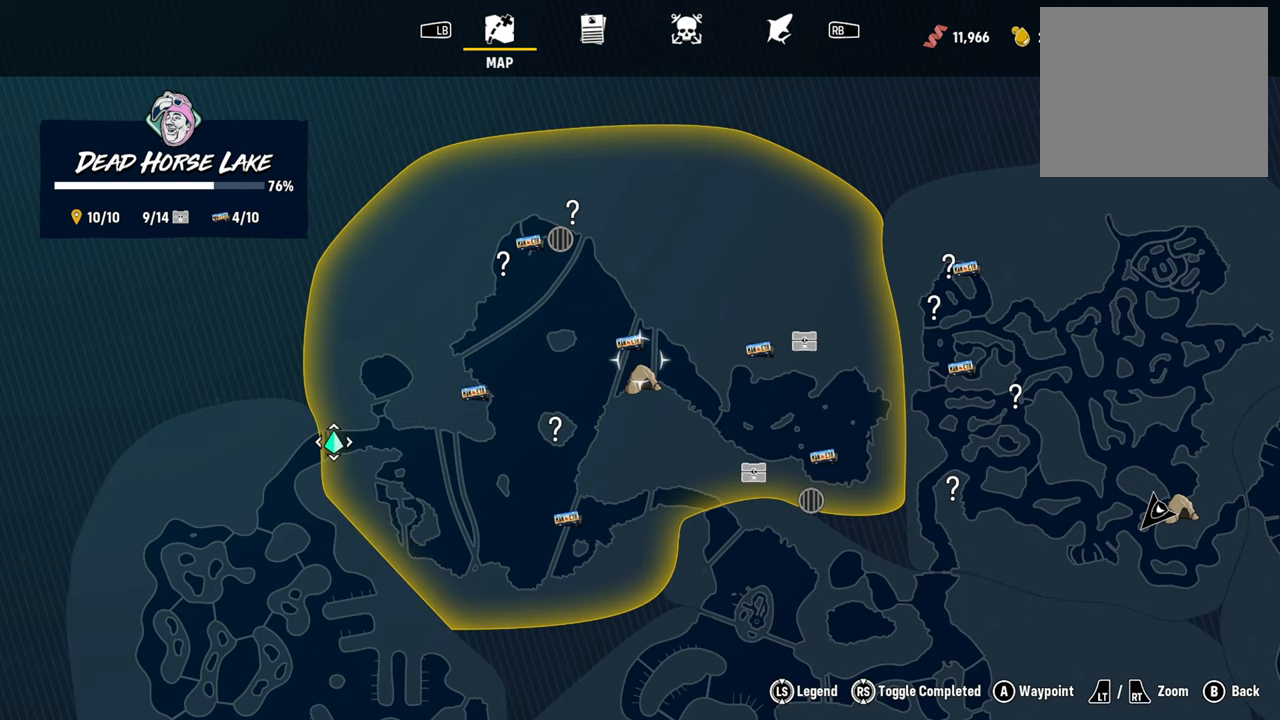
{"buttons": [], "left_stick": "center", "right_stick": "center", "events": []}
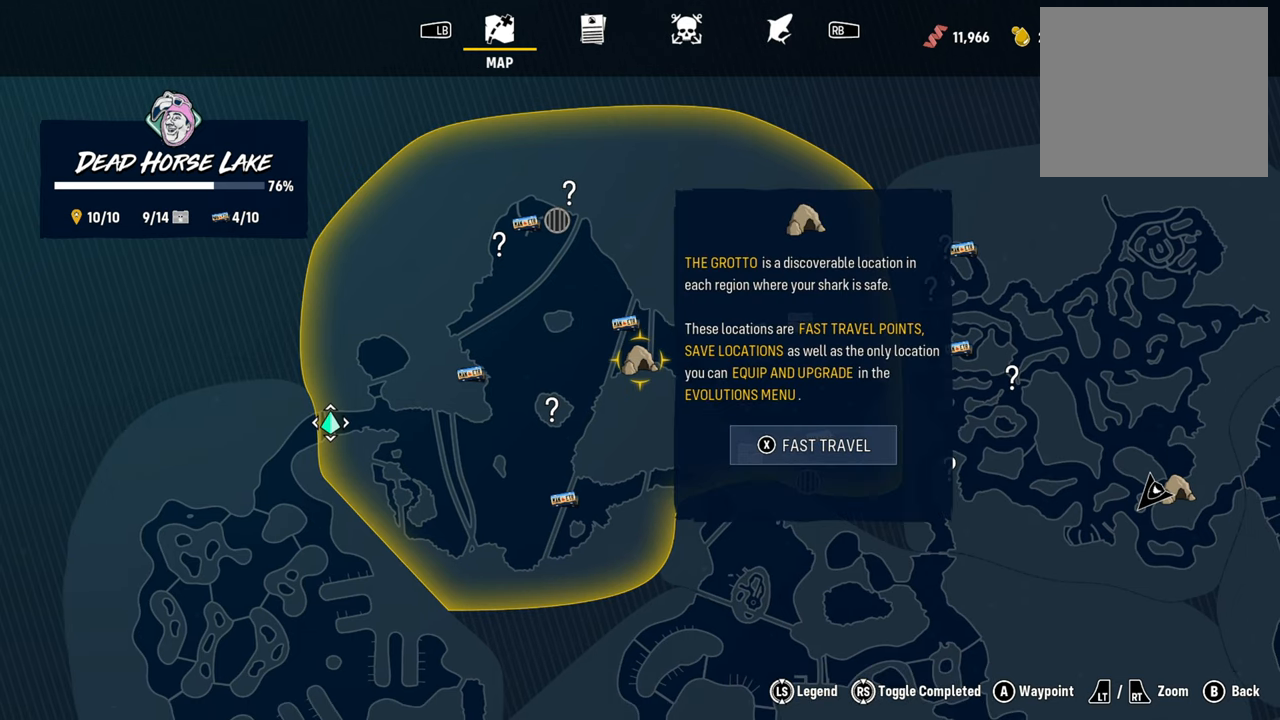
{"buttons": [], "left_stick": "center", "right_stick": "center", "events": []}
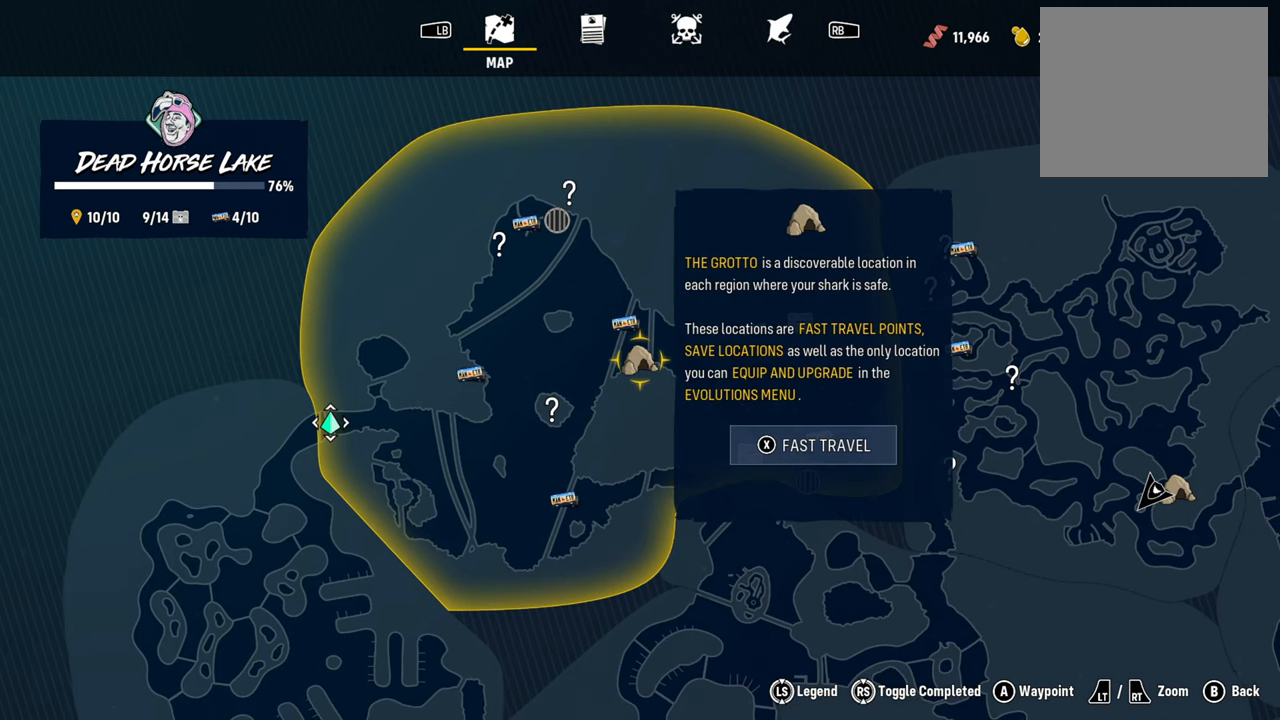
{"buttons": [], "left_stick": "center", "right_stick": "center", "events": []}
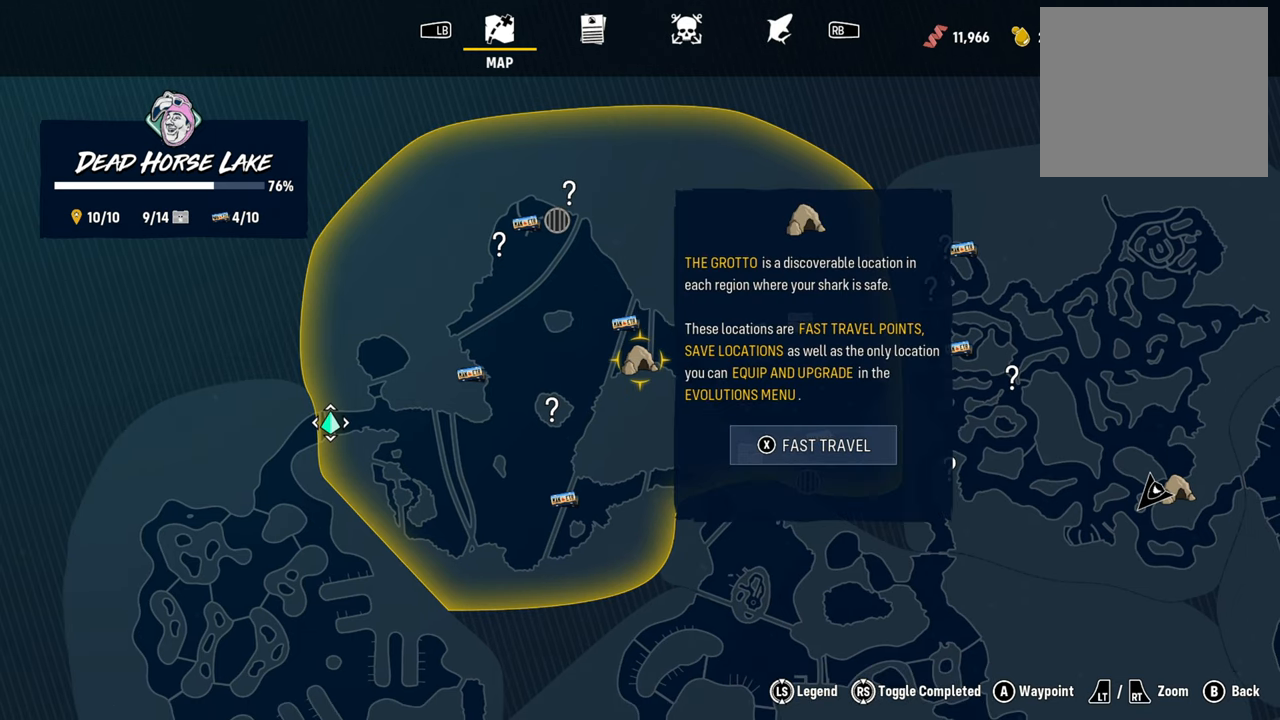
{"buttons": ["X"], "left_stick": "center", "right_stick": "center", "events": [[20, "X", "down"]]}
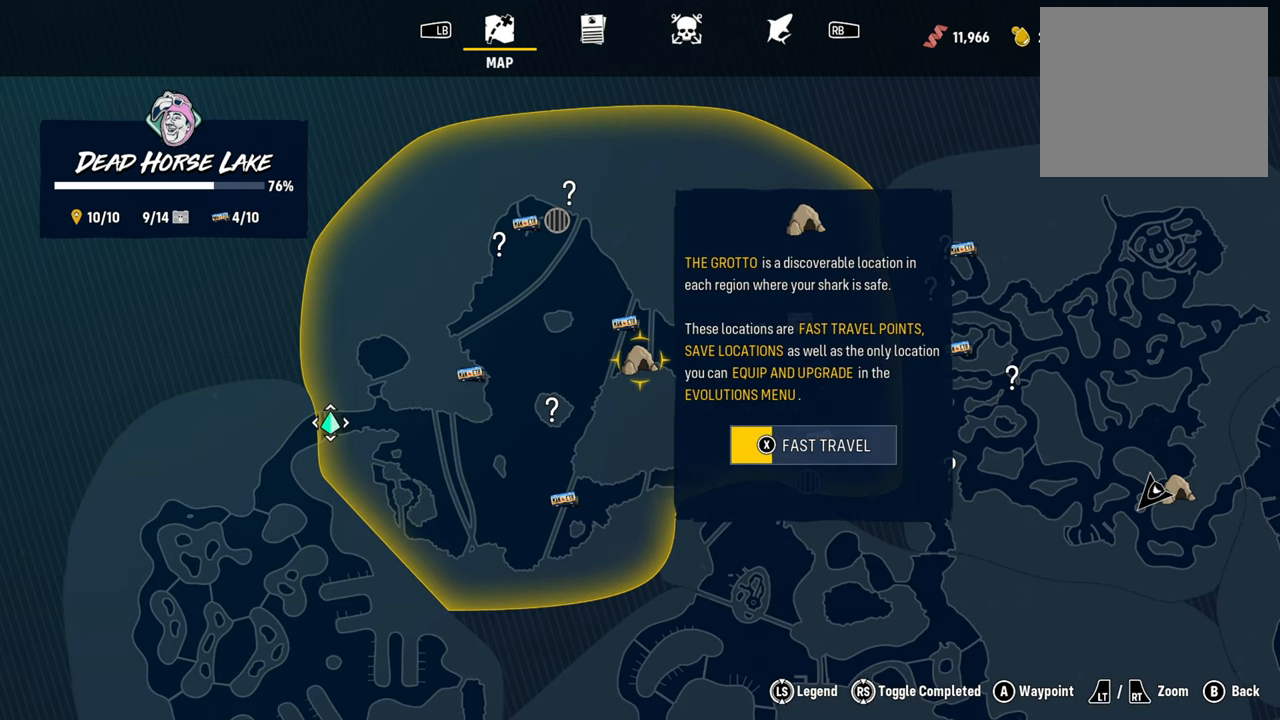
{"buttons": ["X"], "left_stick": "center", "right_stick": "center", "events": []}
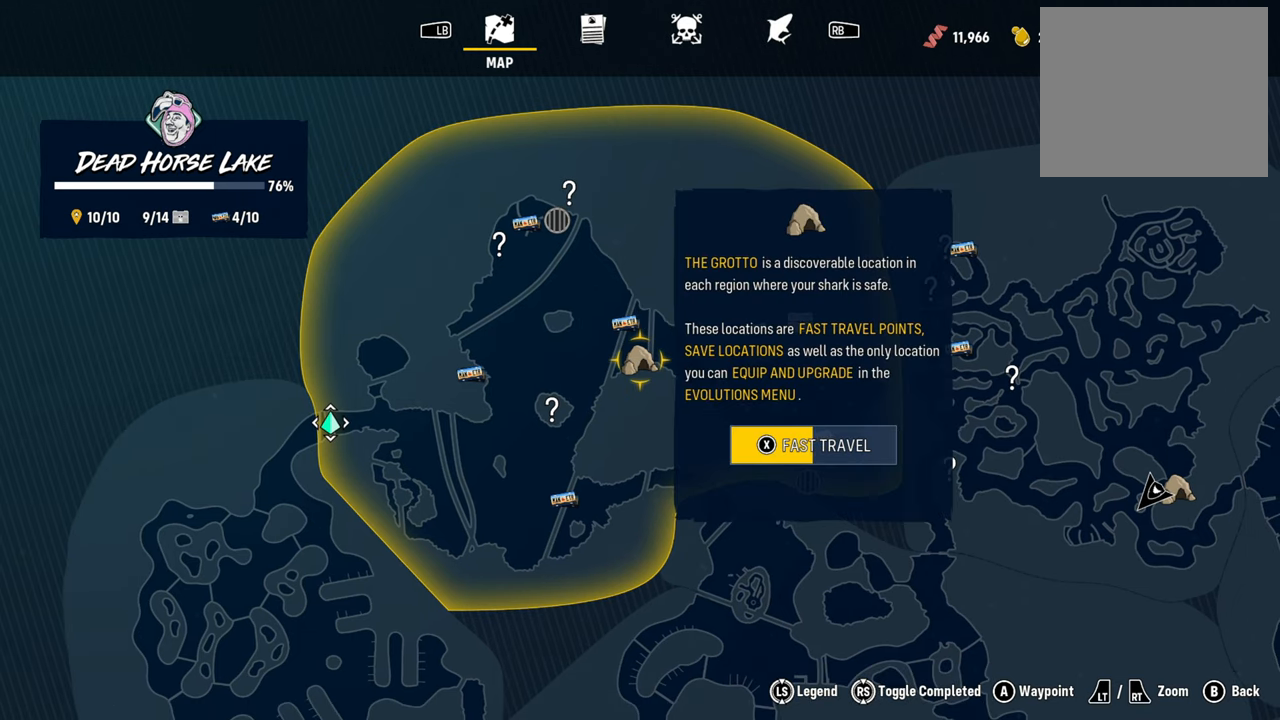
{"buttons": ["X"], "left_stick": "center", "right_stick": "center", "events": []}
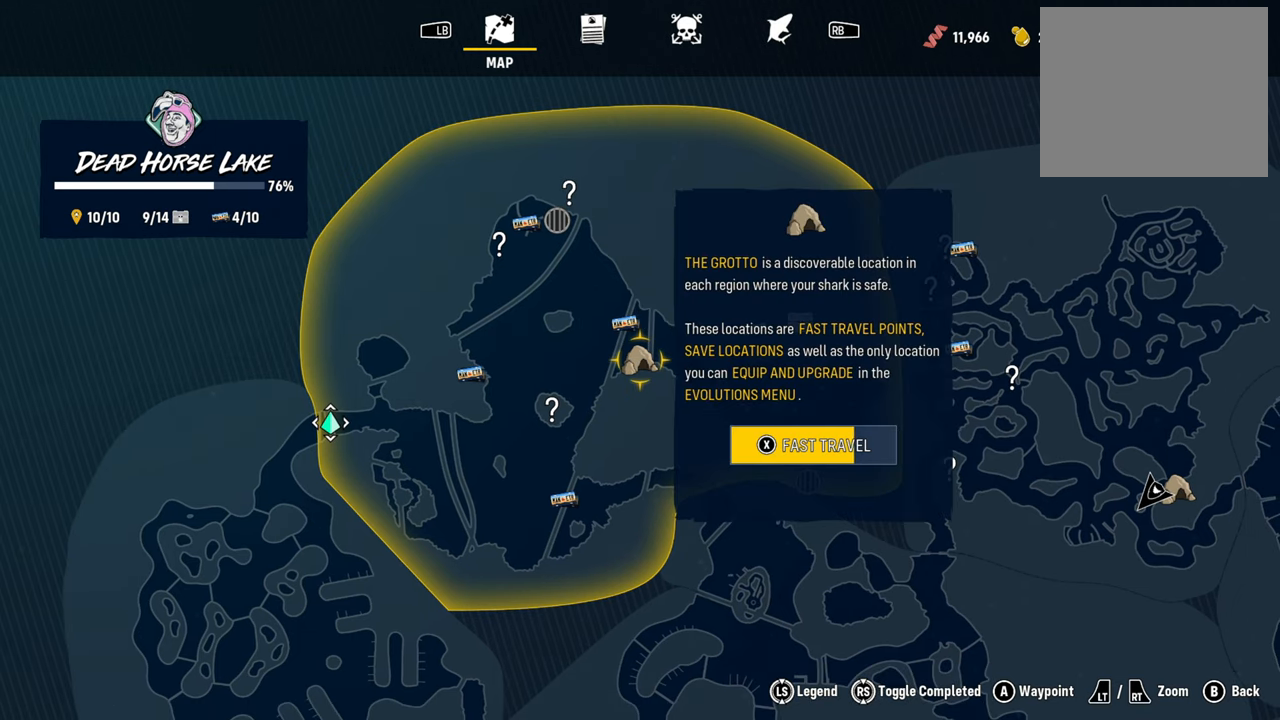
{"buttons": ["X"], "left_stick": "center", "right_stick": "center", "events": []}